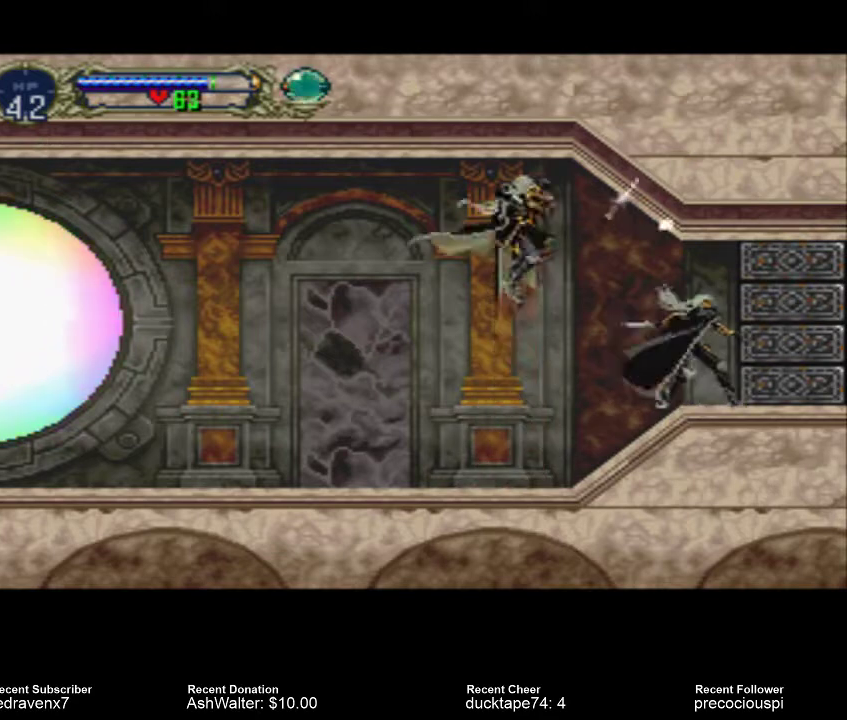
Gameplay with a controller (PlayStation layout); each line is a JSON object with the inputs held at the frame after it. "events" lists button and stick changes between this image and that frame as [ms after this image, input, new state], when the widget could be followed in between. Not read: L3 R3 left_stick right_stick.
{"buttons": [], "events": []}
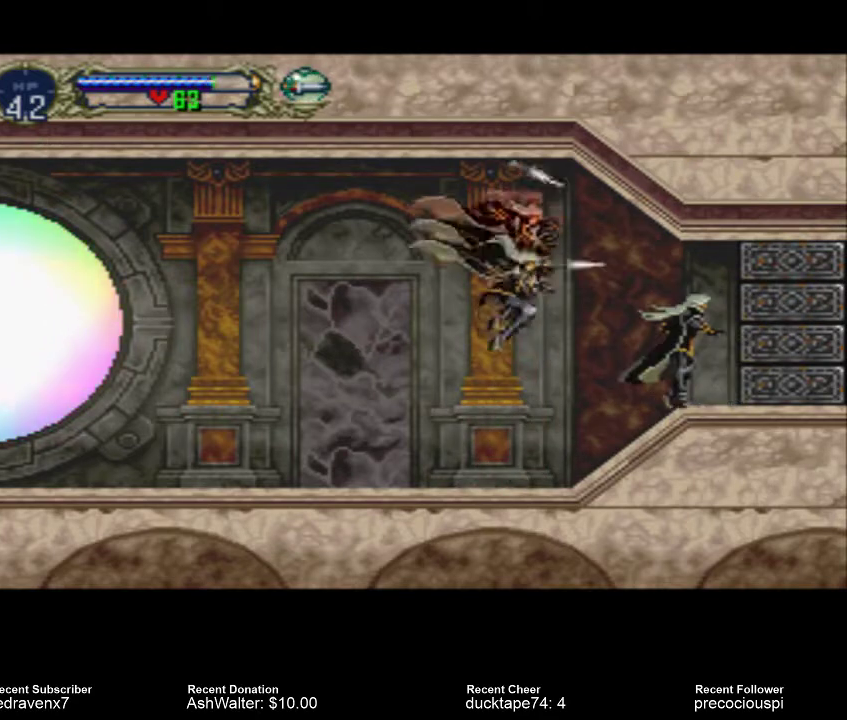
{"buttons": [], "events": []}
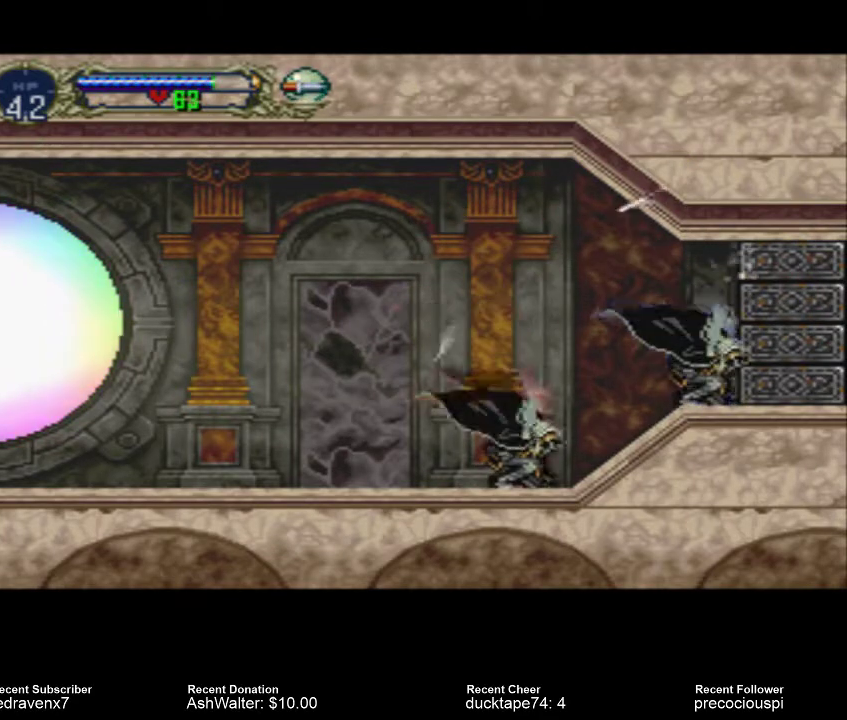
{"buttons": [], "events": [[200, "SQUARE", "down"], [267, "SQUARE", "up"]]}
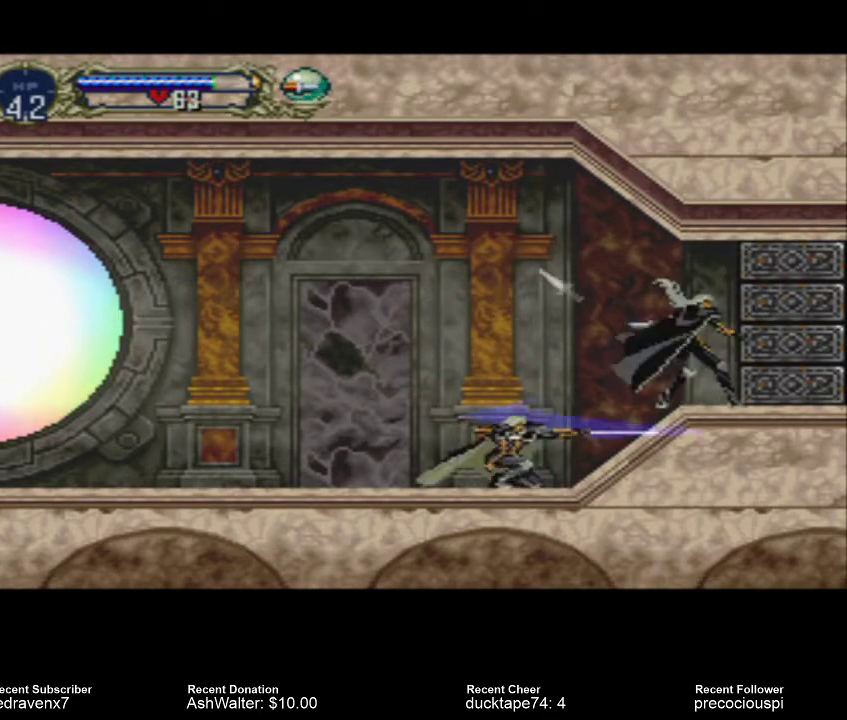
{"buttons": [], "events": []}
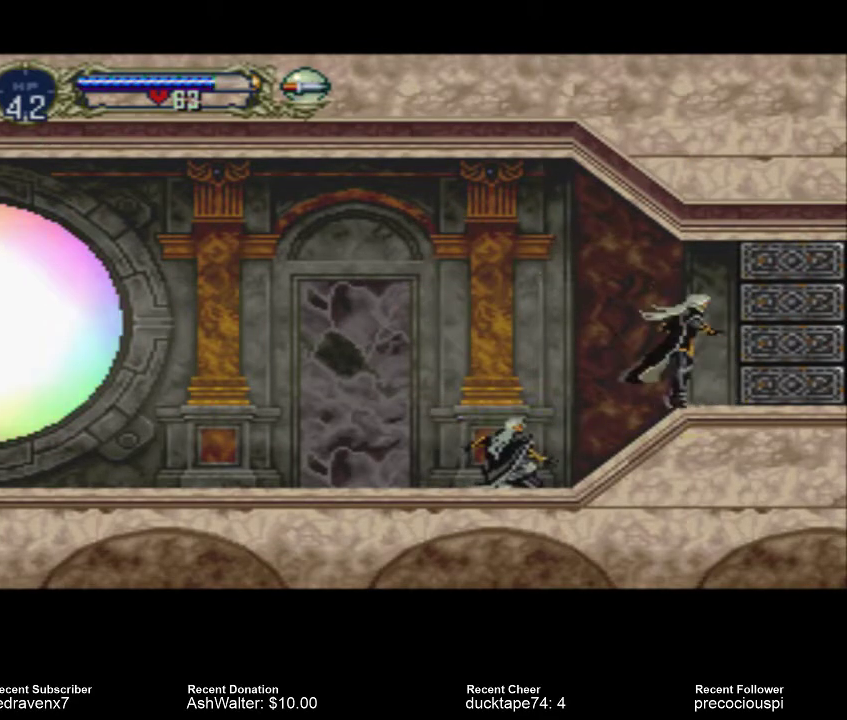
{"buttons": [], "events": []}
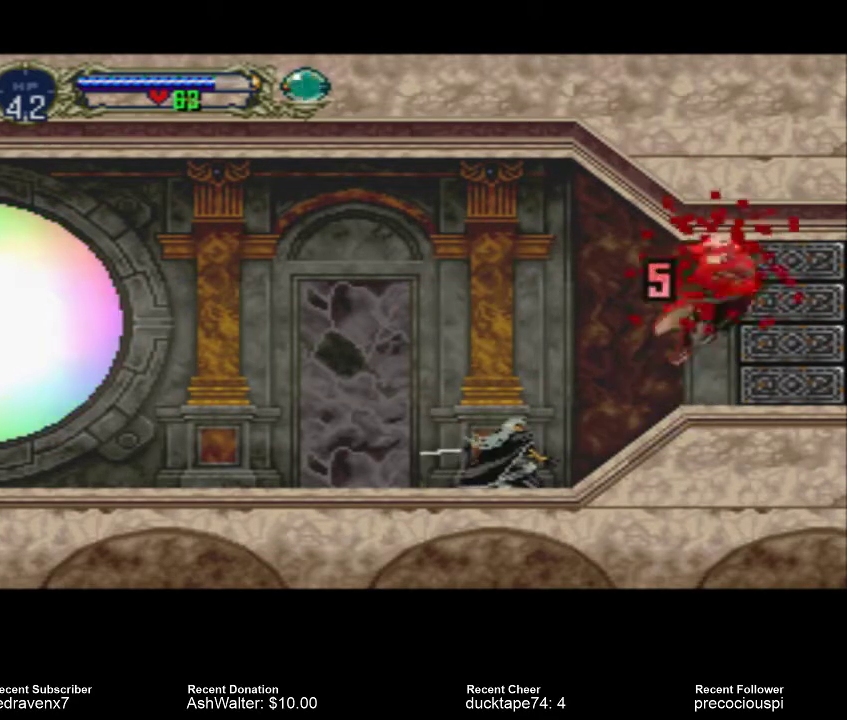
{"buttons": [], "events": []}
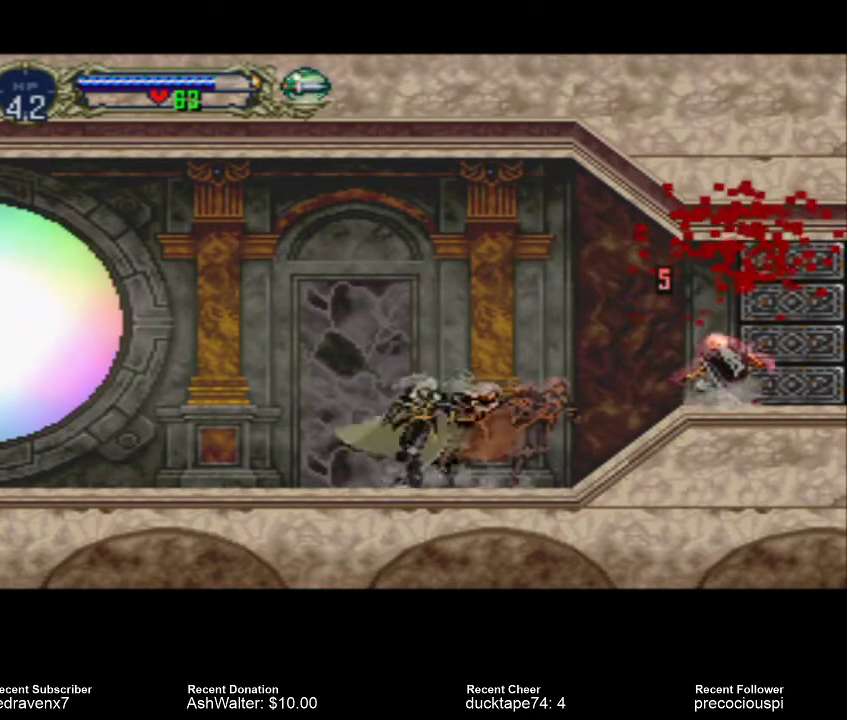
{"buttons": [], "events": []}
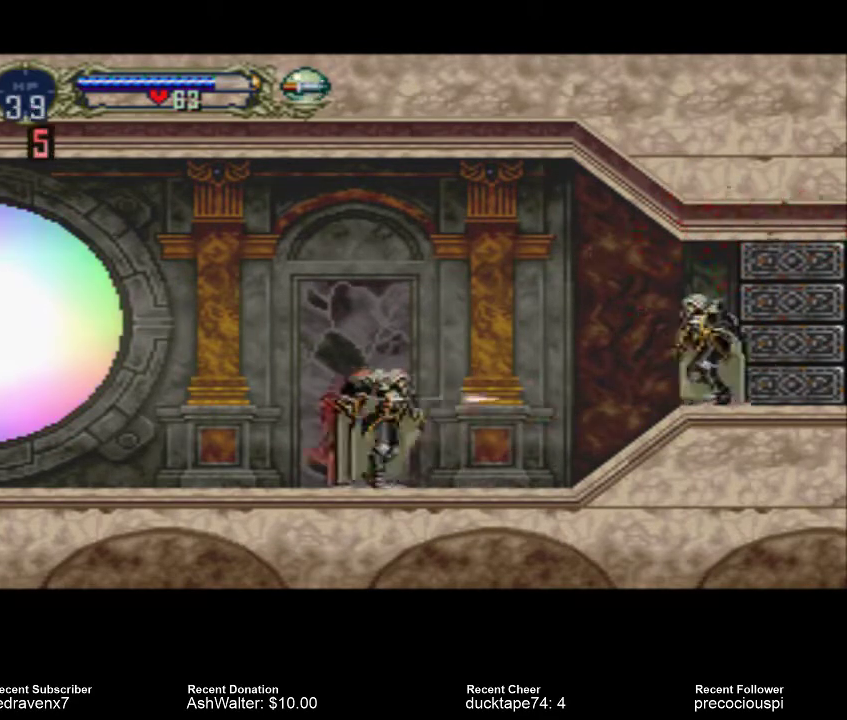
{"buttons": [], "events": []}
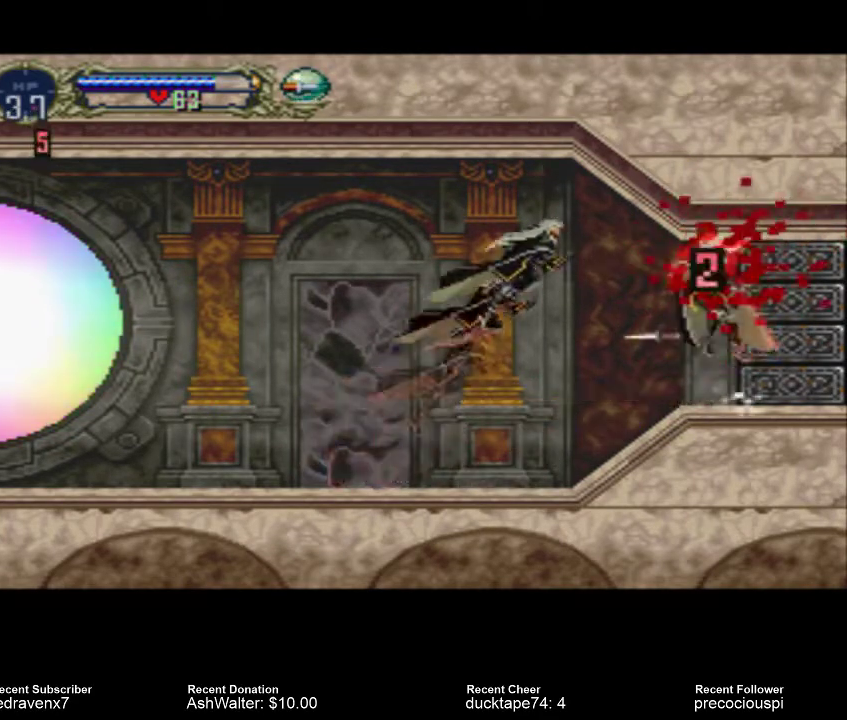
{"buttons": [], "events": [[367, "SQUARE", "down"], [433, "SQUARE", "up"]]}
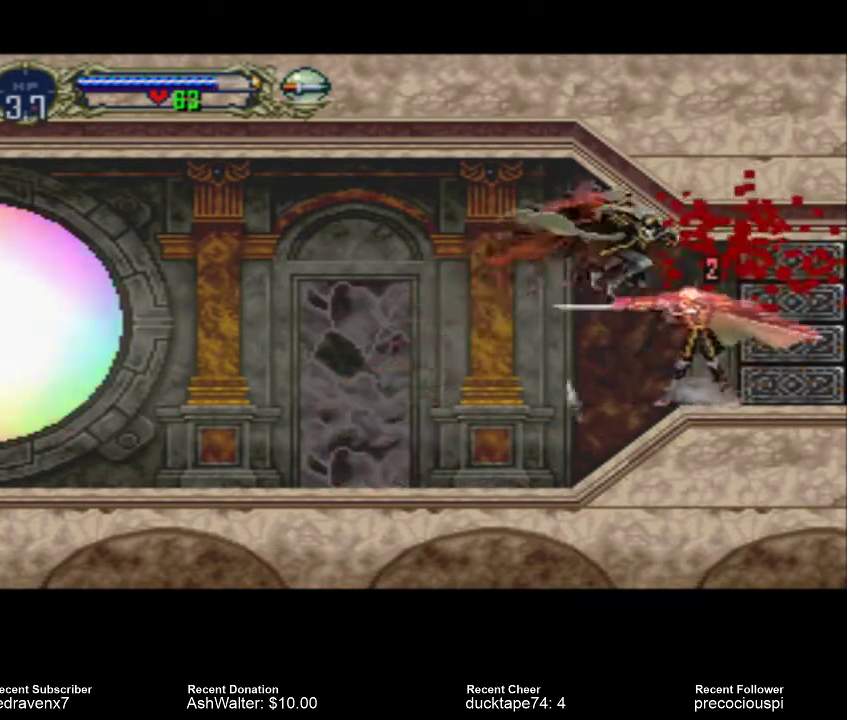
{"buttons": ["SQUARE"], "events": [[33, "SQUARE", "down"], [100, "SQUARE", "up"], [200, "SQUARE", "down"], [233, "SQUARE", "up"], [300, "SQUARE", "down"], [400, "SQUARE", "up"], [433, "SQUARE", "down"]]}
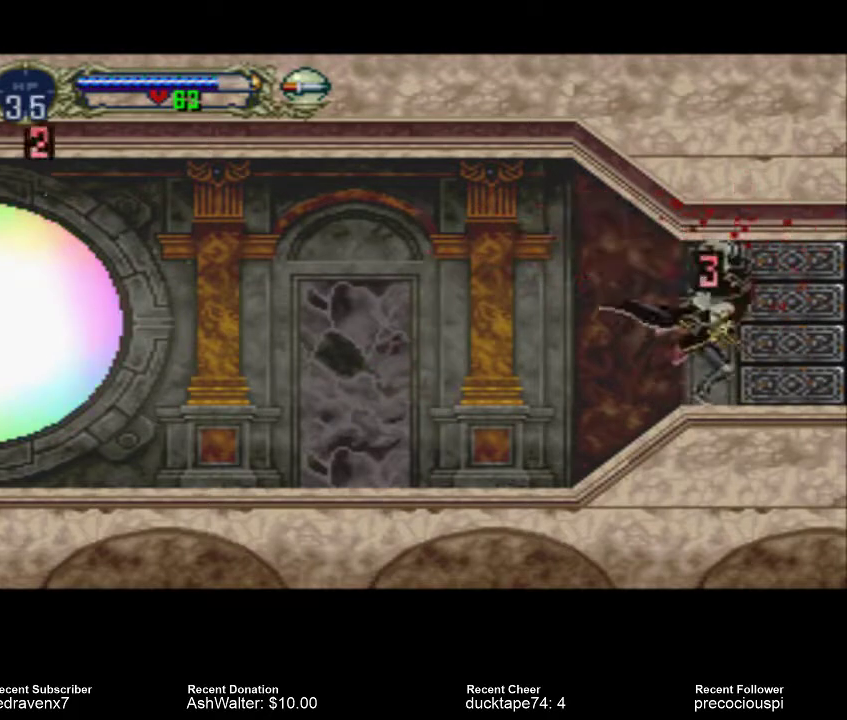
{"buttons": [], "events": [[33, "SQUARE", "up"], [100, "SQUARE", "down"], [167, "SQUARE", "up"], [300, "SQUARE", "down"], [367, "SQUARE", "up"], [467, "SQUARE", "down"], [500, "SQUARE", "up"]]}
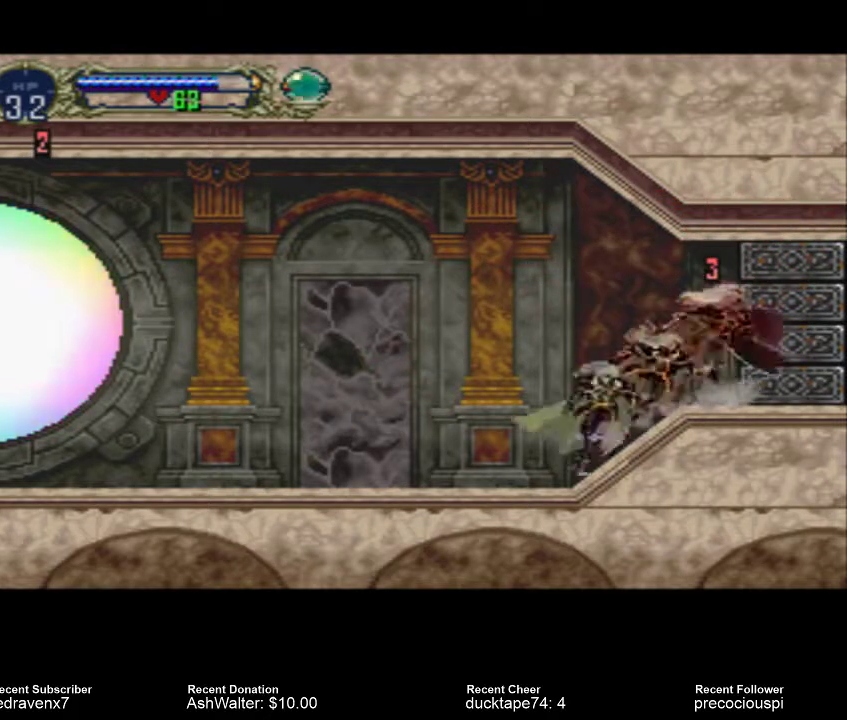
{"buttons": [], "events": [[100, "SQUARE", "down"], [300, "SQUARE", "up"], [367, "SQUARE", "down"], [467, "SQUARE", "up"]]}
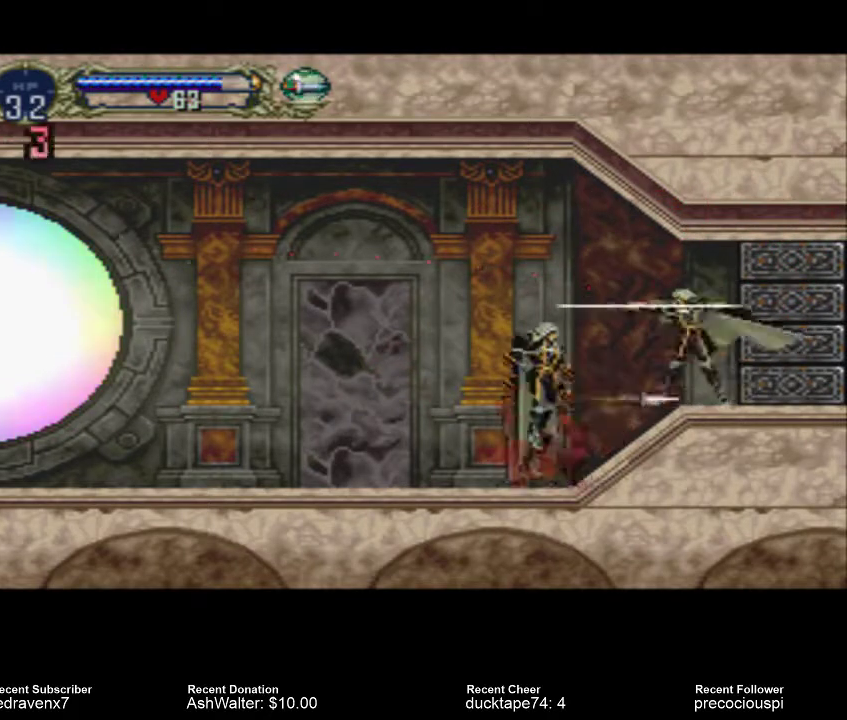
{"buttons": ["SQUARE"], "events": [[467, "SQUARE", "down"]]}
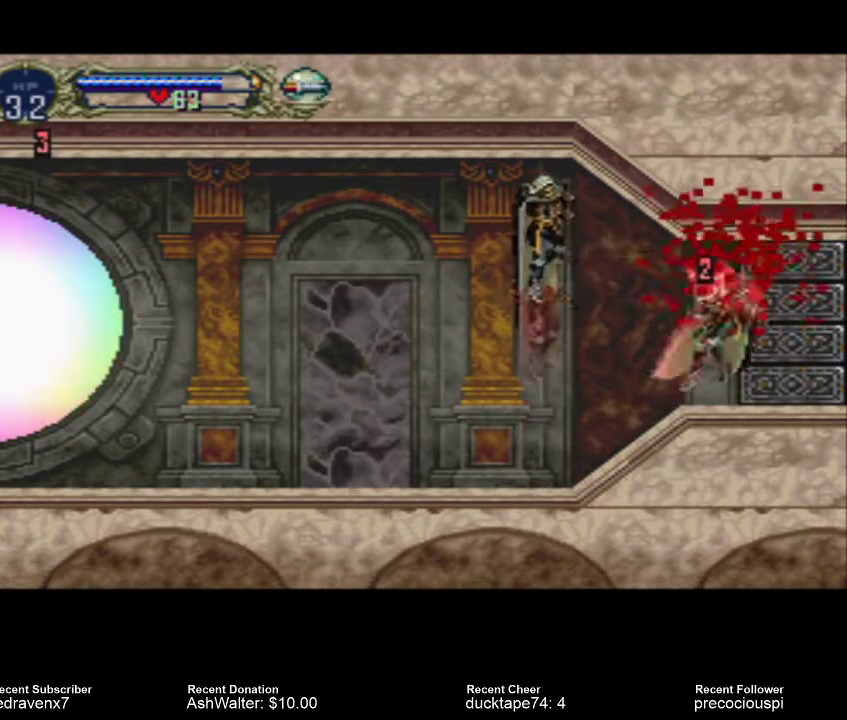
{"buttons": [], "events": [[33, "SQUARE", "up"], [167, "SQUARE", "down"], [200, "SQUARE", "up"], [367, "SQUARE", "down"], [400, "SQUARE", "up"]]}
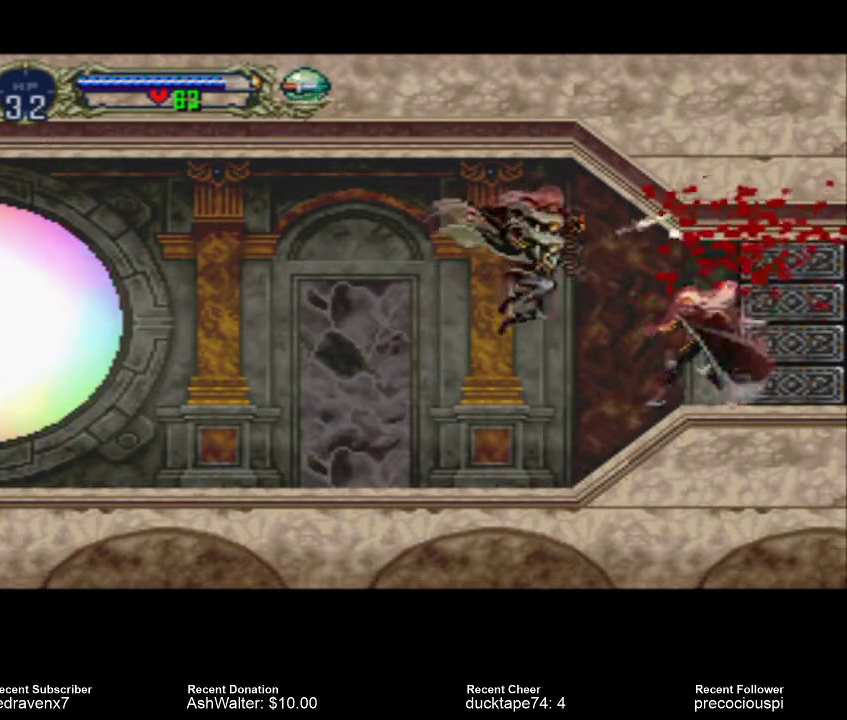
{"buttons": [], "events": [[33, "SQUARE", "down"], [100, "SQUARE", "up"], [200, "SQUARE", "down"], [267, "SQUARE", "up"], [367, "SQUARE", "down"], [433, "SQUARE", "up"]]}
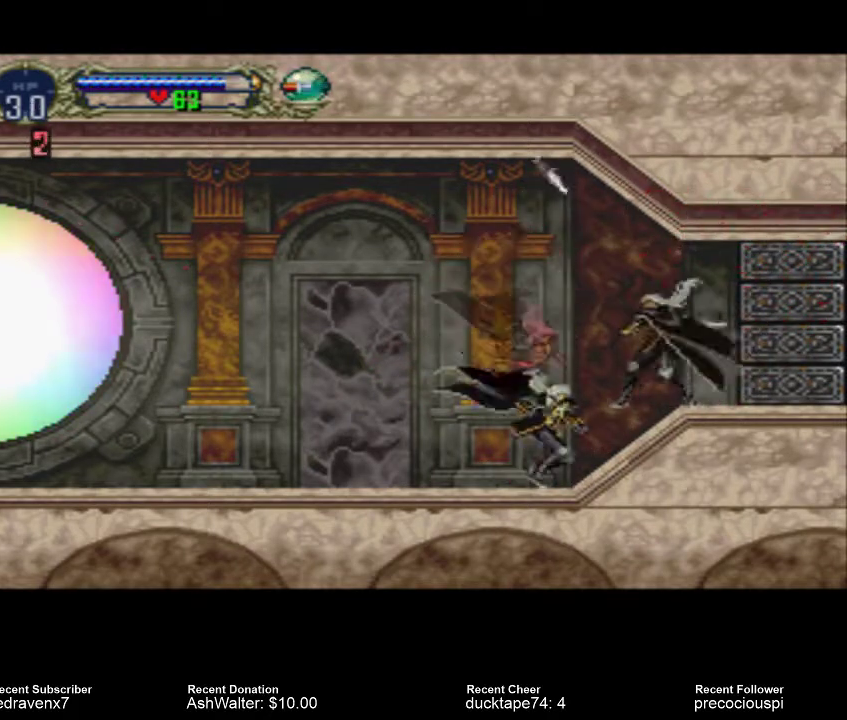
{"buttons": ["SQUARE"], "events": [[33, "SQUARE", "down"], [100, "SQUARE", "up"], [167, "SQUARE", "down"], [267, "SQUARE", "up"], [333, "SQUARE", "down"], [400, "SQUARE", "up"], [500, "SQUARE", "down"]]}
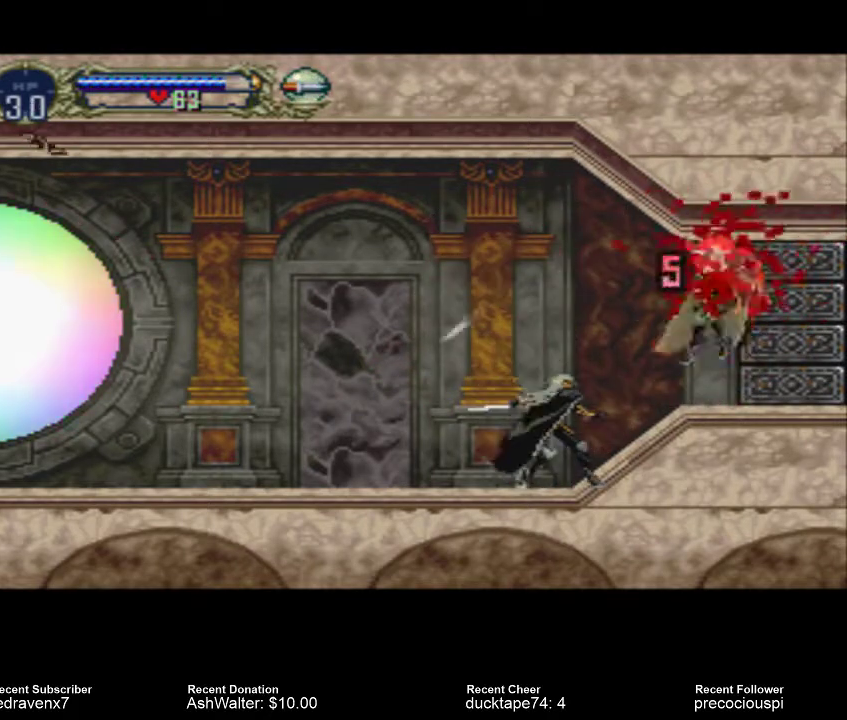
{"buttons": [], "events": [[33, "SQUARE", "up"]]}
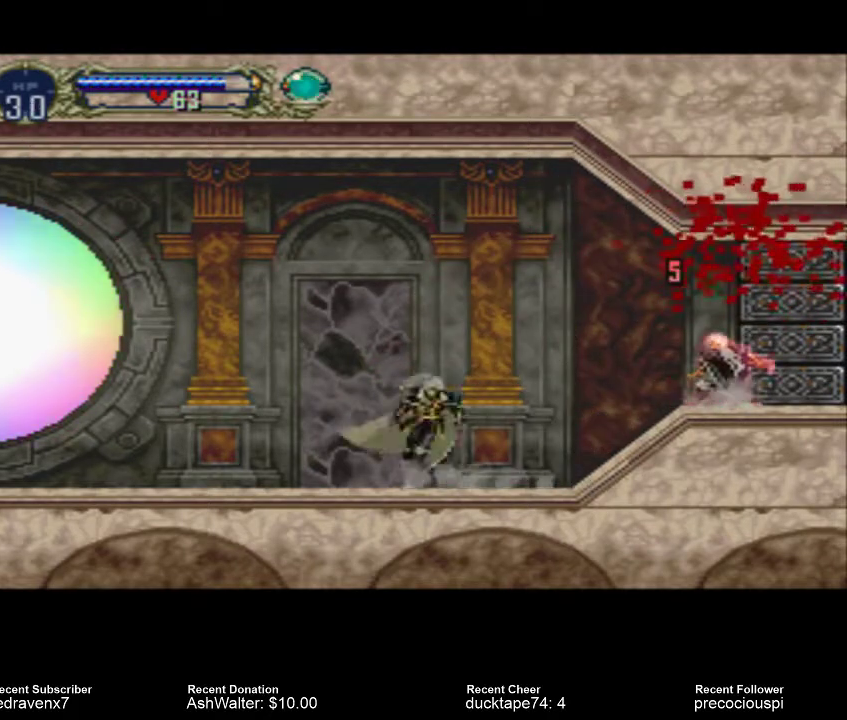
{"buttons": [], "events": []}
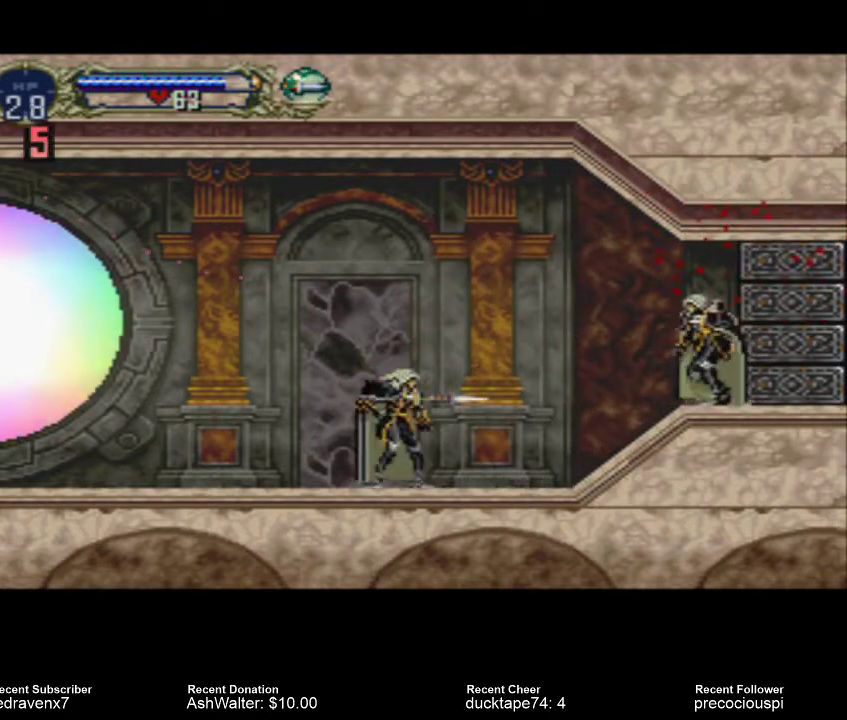
{"buttons": [], "events": []}
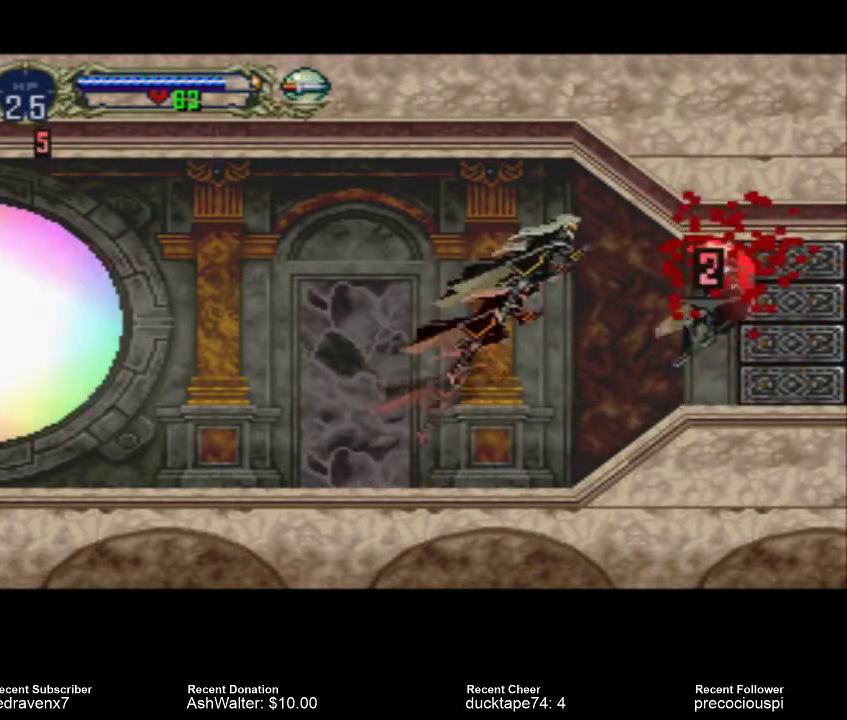
{"buttons": ["SQUARE"], "events": [[267, "SQUARE", "down"], [367, "SQUARE", "up"], [433, "SQUARE", "down"]]}
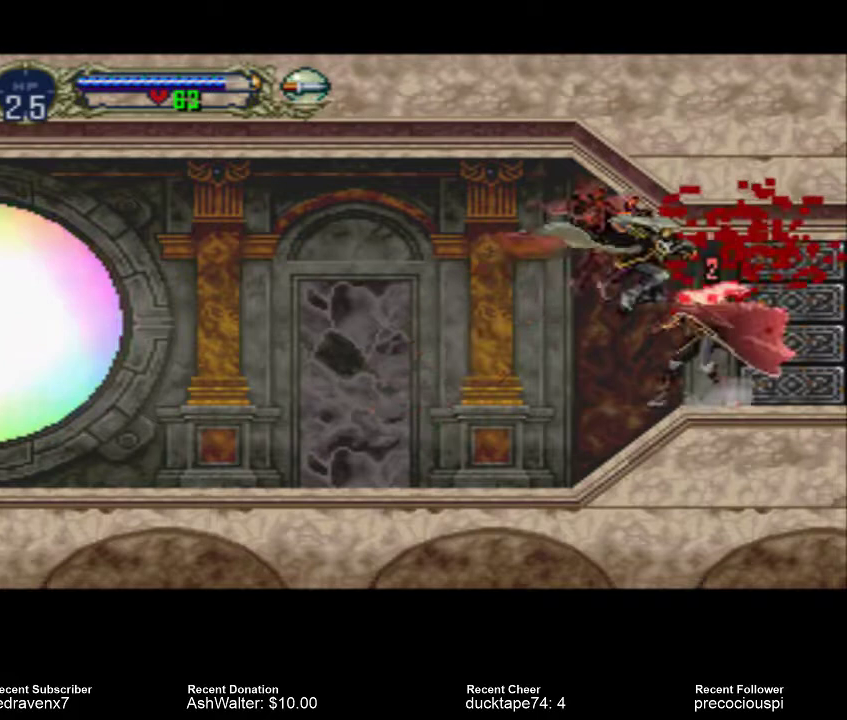
{"buttons": ["SQUARE"], "events": [[33, "SQUARE", "up"], [100, "SQUARE", "down"], [167, "SQUARE", "up"], [200, "SQUARE", "down"], [300, "SQUARE", "up"], [333, "SQUARE", "down"], [433, "SQUARE", "up"], [500, "SQUARE", "down"]]}
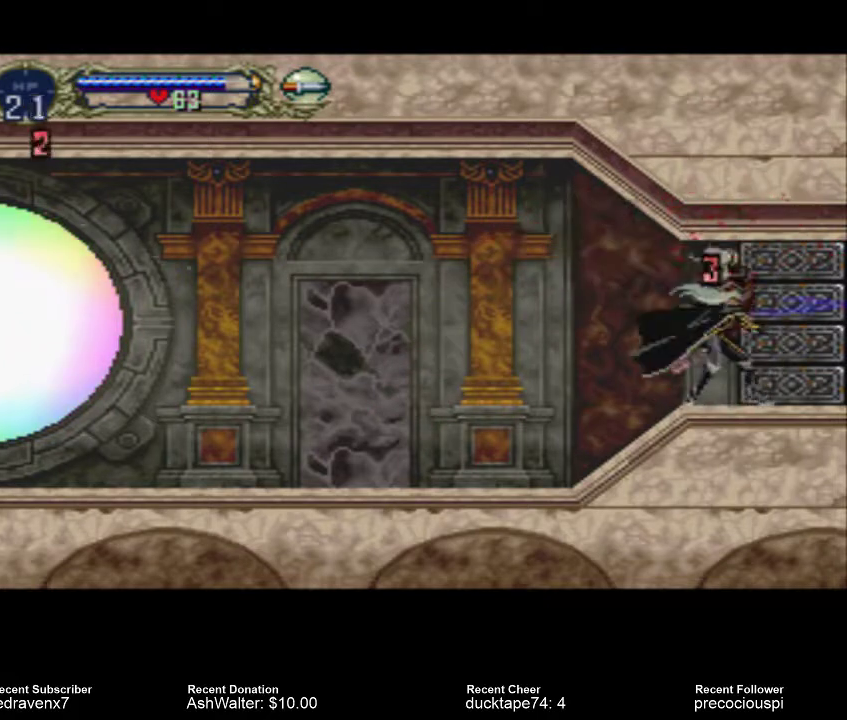
{"buttons": ["SQUARE"], "events": [[100, "SQUARE", "up"], [167, "SQUARE", "down"], [267, "SQUARE", "up"], [333, "SQUARE", "down"], [367, "SQUARE", "up"], [467, "SQUARE", "down"]]}
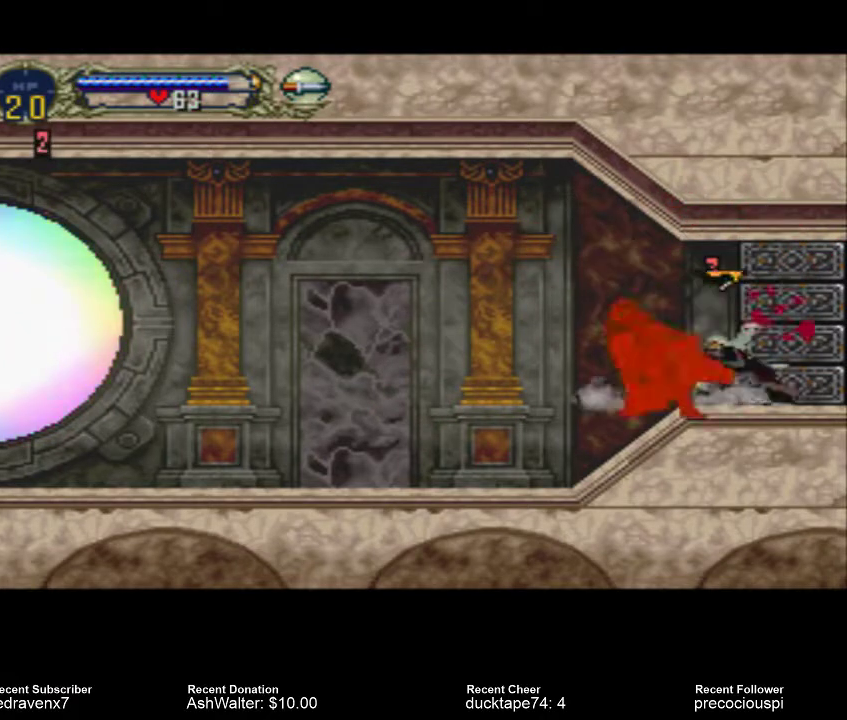
{"buttons": [], "events": [[33, "SQUARE", "up"], [100, "SQUARE", "down"], [167, "SQUARE", "up"], [233, "SQUARE", "down"], [333, "SQUARE", "up"], [400, "SQUARE", "down"], [467, "SQUARE", "up"]]}
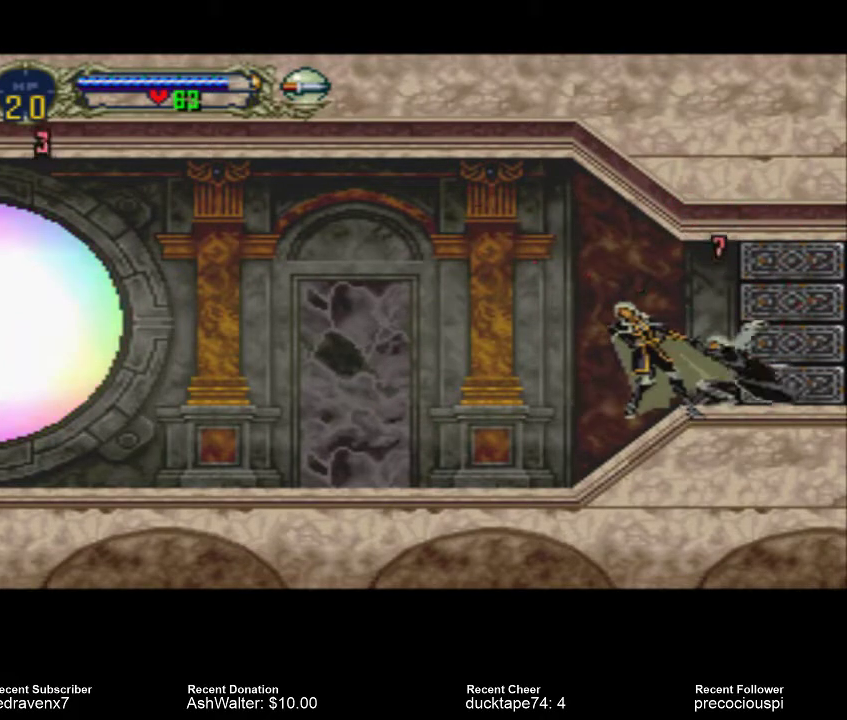
{"buttons": ["SQUARE"], "events": [[33, "SQUARE", "down"], [100, "SQUARE", "up"], [200, "SQUARE", "down"], [267, "SQUARE", "up"], [333, "SQUARE", "down"], [400, "SQUARE", "up"], [467, "SQUARE", "down"]]}
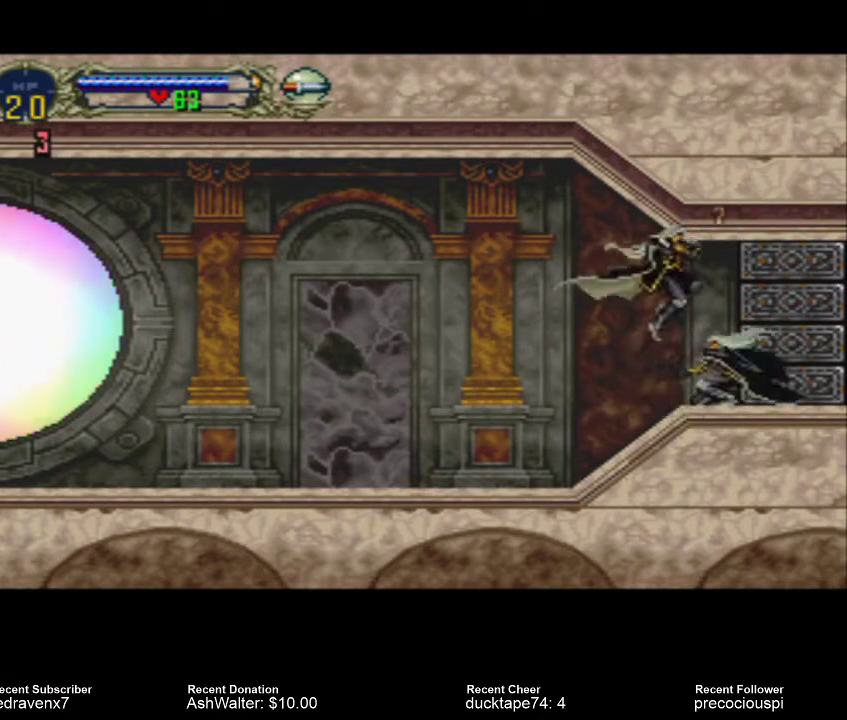
{"buttons": [], "events": [[33, "SQUARE", "up"], [100, "SQUARE", "down"], [200, "SQUARE", "up"], [267, "SQUARE", "down"], [333, "SQUARE", "up"], [400, "SQUARE", "down"], [500, "SQUARE", "up"]]}
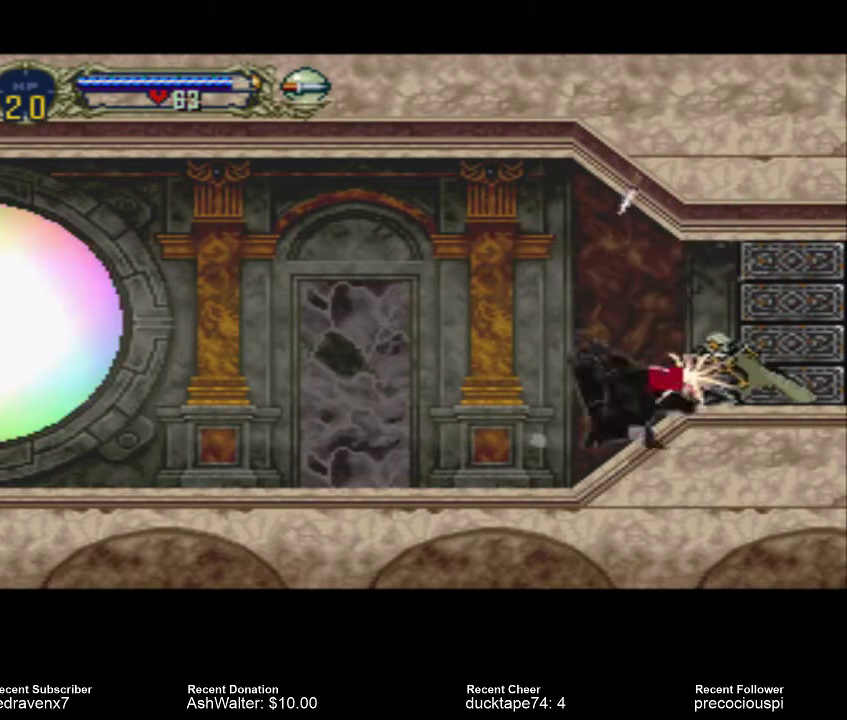
{"buttons": ["SQUARE"], "events": [[67, "SQUARE", "down"], [133, "SQUARE", "up"], [200, "SQUARE", "down"], [267, "SQUARE", "up"], [333, "SQUARE", "down"], [433, "SQUARE", "up"], [500, "SQUARE", "down"]]}
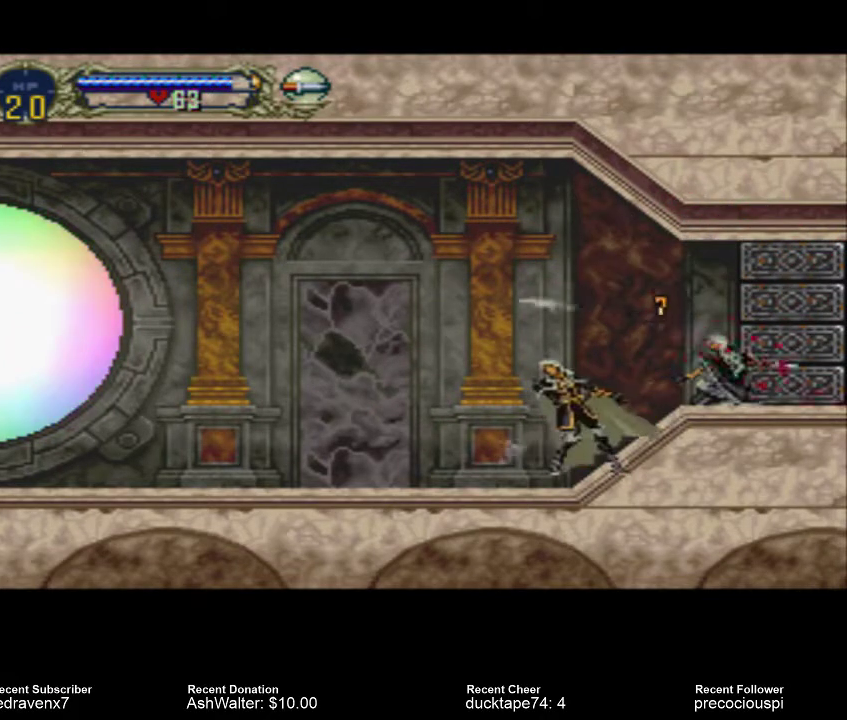
{"buttons": ["SQUARE"], "events": [[100, "SQUARE", "up"], [167, "SQUARE", "down"], [233, "SQUARE", "up"], [333, "SQUARE", "down"], [433, "SQUARE", "up"], [467, "SQUARE", "down"]]}
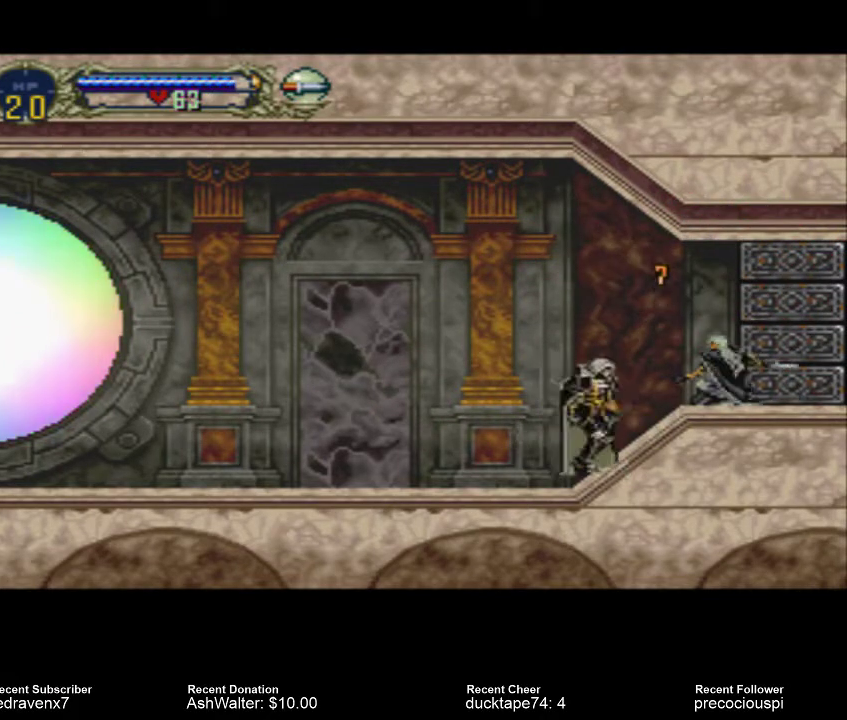
{"buttons": [], "events": [[33, "SQUARE", "up"], [133, "SQUARE", "down"], [200, "SQUARE", "up"], [267, "SQUARE", "down"], [333, "SQUARE", "up"], [433, "SQUARE", "down"], [500, "SQUARE", "up"]]}